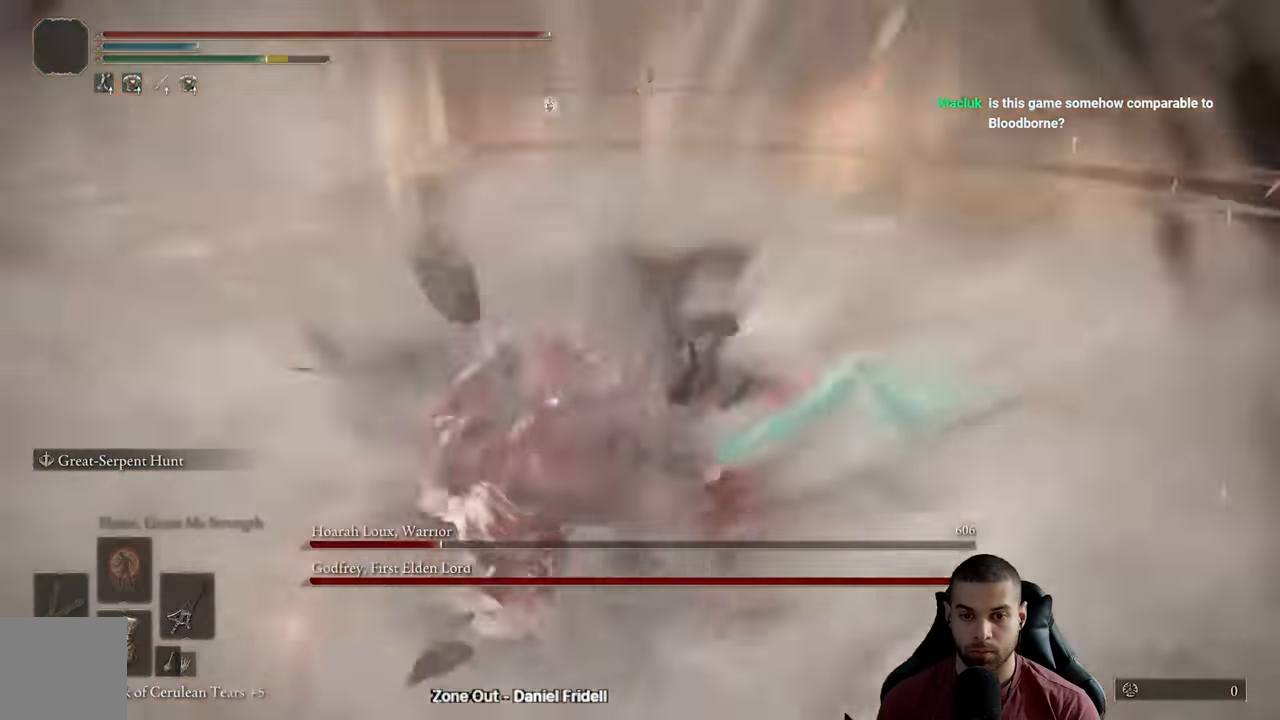
Gameplay with a controller (Xbox layout); each line is a JSON object with the inputs held at the frame after it. "events" lists button and stick changes between this image and that frame as [ms after this image, input, new state], when the widget could be followed in between.
{"buttons": [], "left_stick": "up-left", "right_stick": "center", "events": [[33, "R1", "down"], [117, "R1", "up"], [183, "R1", "down"], [250, "R1", "up"], [300, "left_stick", "up-left"]]}
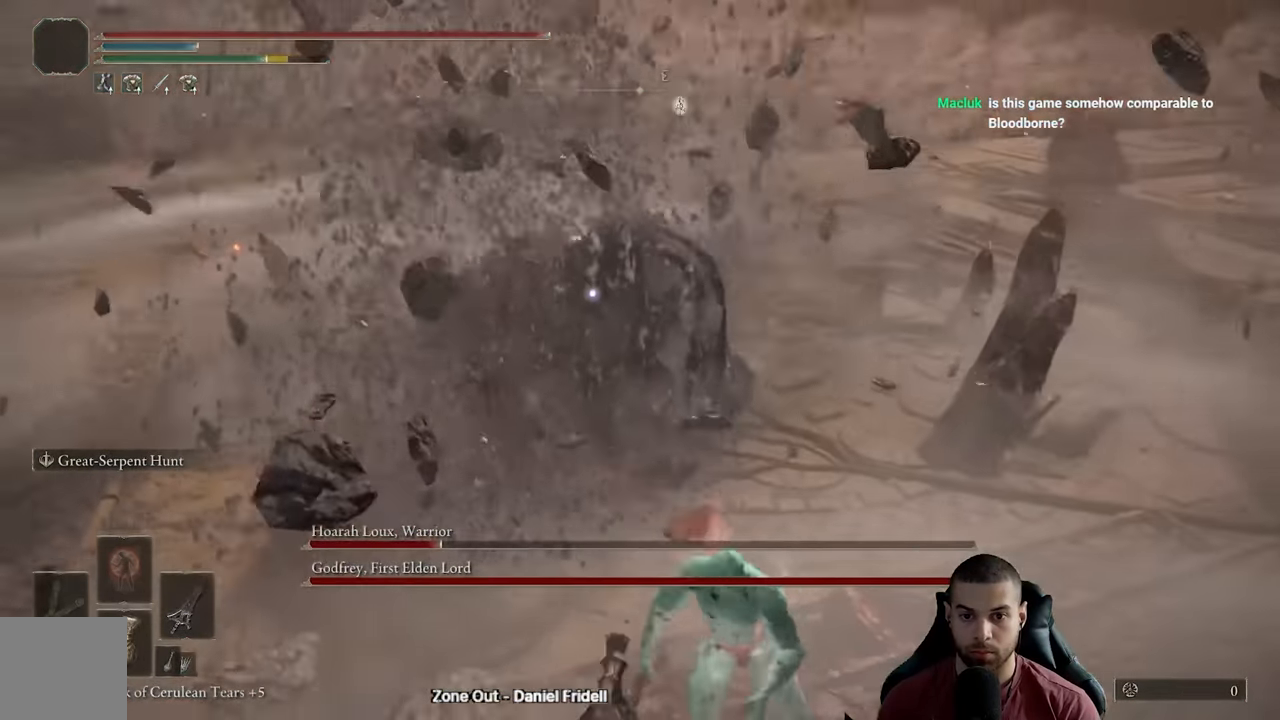
{"buttons": [], "left_stick": "up-left", "right_stick": "right", "events": [[317, "R3", "down"], [467, "R3", "up"], [467, "right_stick", "right"]]}
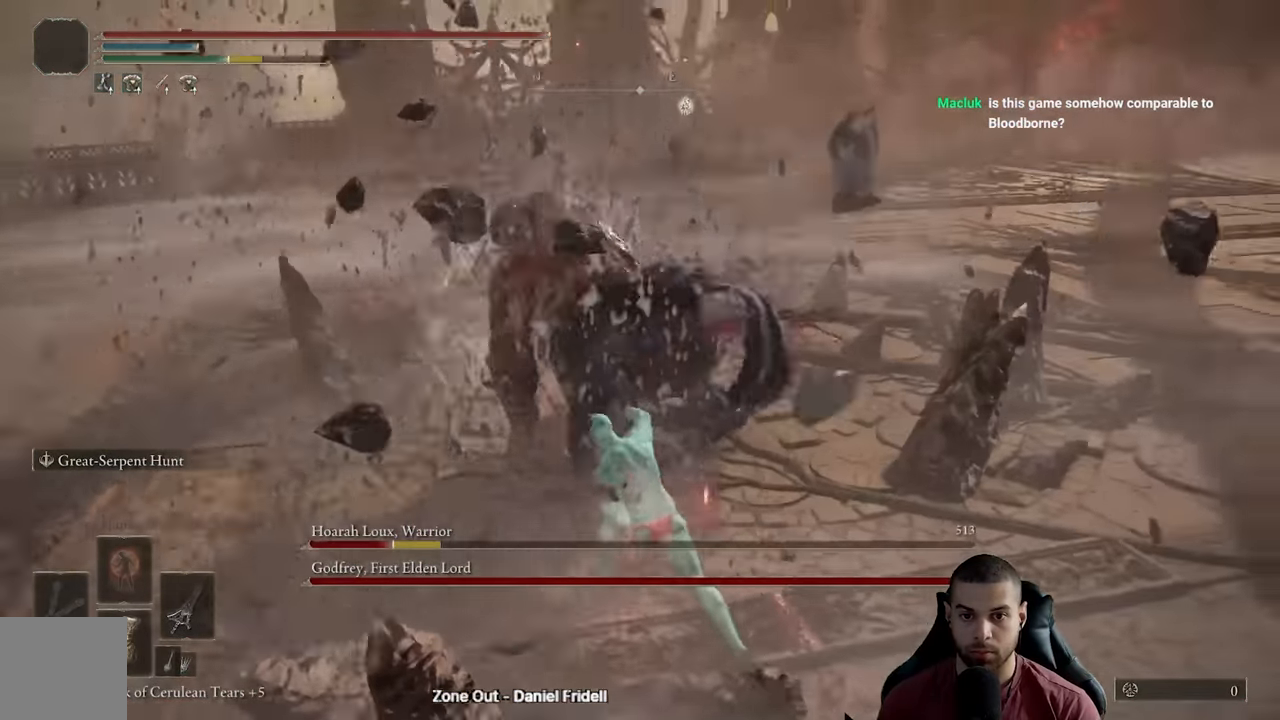
{"buttons": [], "left_stick": "down-left", "right_stick": "center", "events": [[133, "left_stick", "down-left"], [133, "right_stick", "center"], [183, "left_stick", "down"], [483, "left_stick", "down-left"]]}
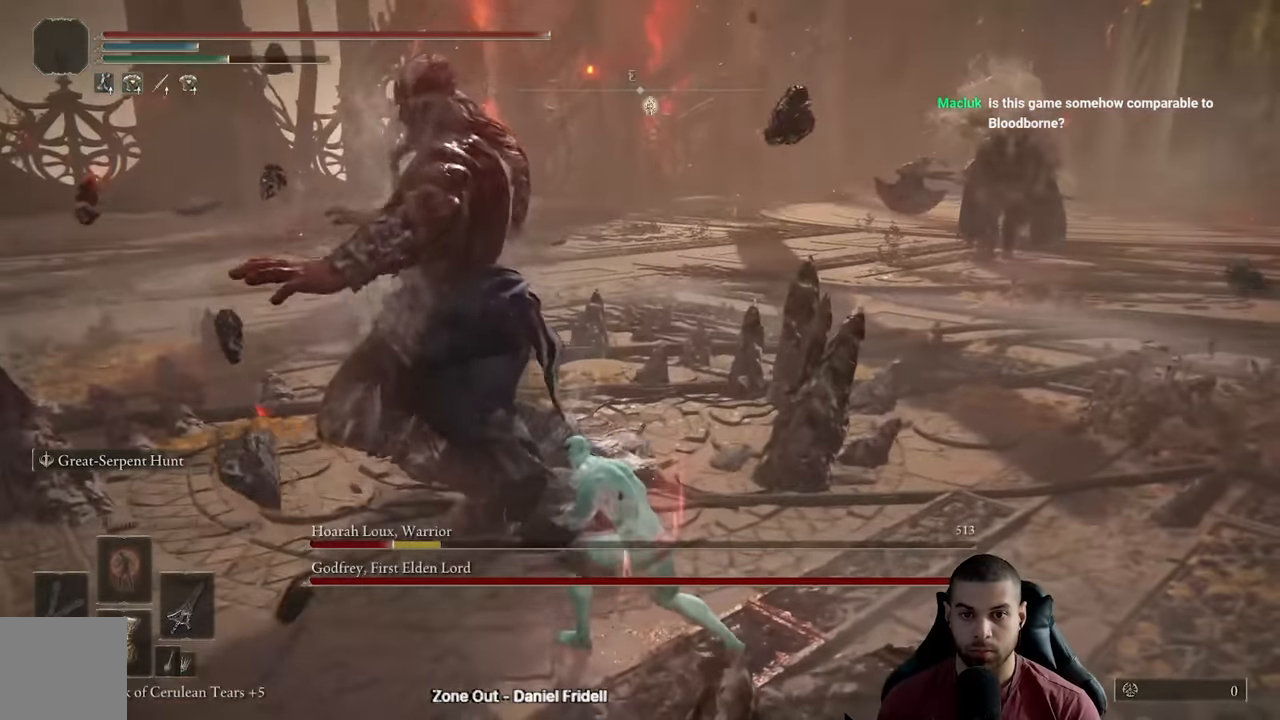
{"buttons": [], "left_stick": "up-left", "right_stick": "center", "events": [[50, "left_stick", "left"], [133, "B", "down"], [183, "left_stick", "up-left"], [267, "B", "up"], [367, "right_stick", "down-left"], [433, "right_stick", "center"]]}
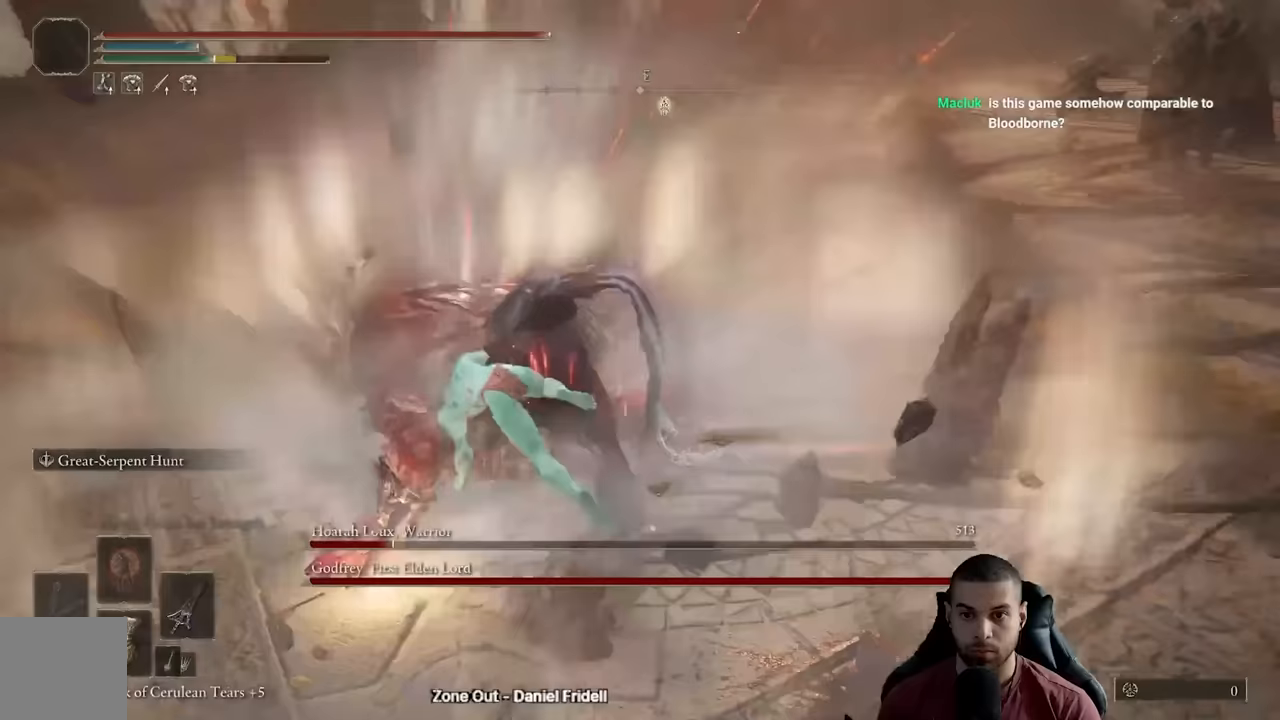
{"buttons": ["R2"], "left_stick": "right", "right_stick": "right", "events": [[150, "right_stick", "down-right"], [167, "R2", "down"], [167, "left_stick", "right"], [333, "right_stick", "center"], [400, "right_stick", "right"]]}
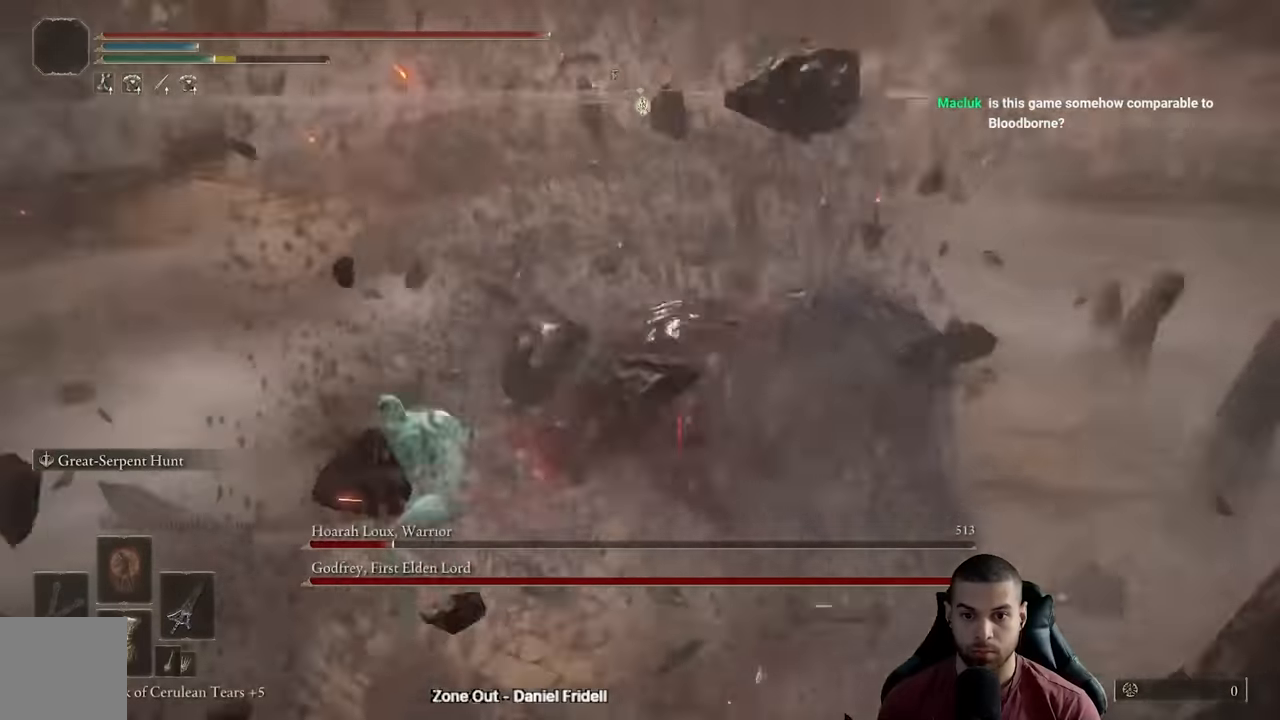
{"buttons": ["R2"], "left_stick": "right", "right_stick": "center", "events": [[67, "right_stick", "center"]]}
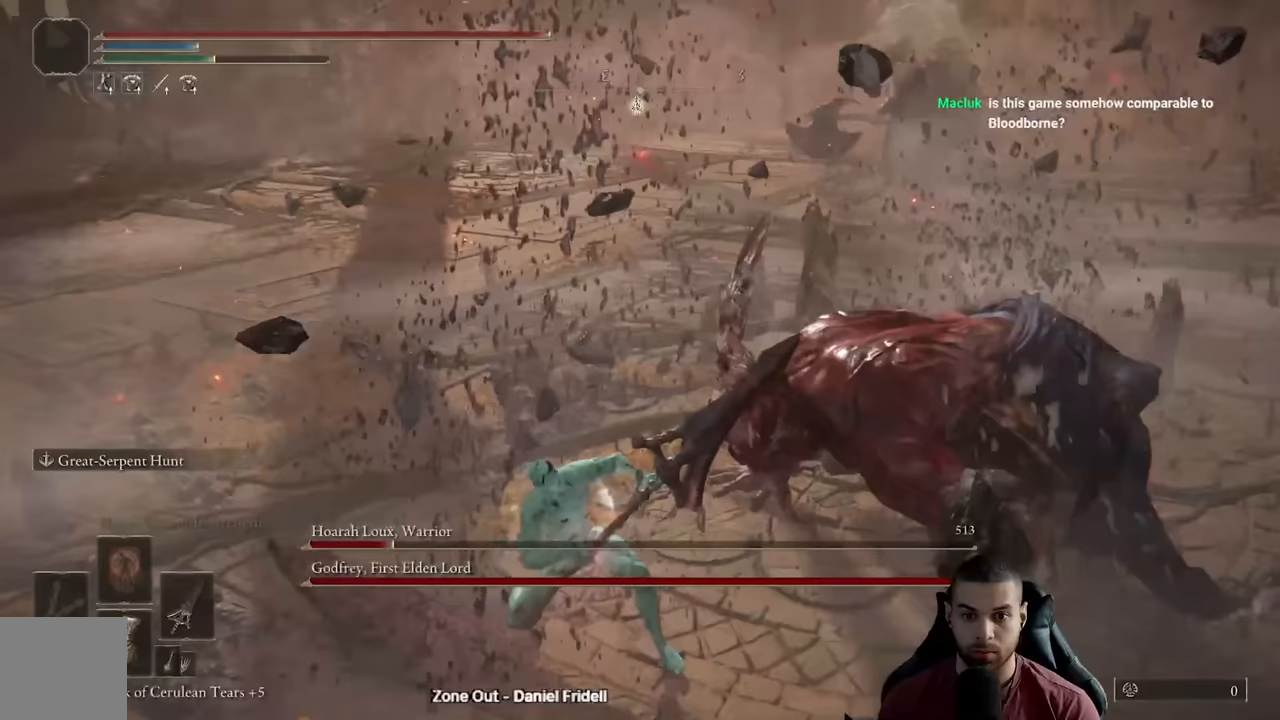
{"buttons": ["R2"], "left_stick": "right", "right_stick": "center", "events": []}
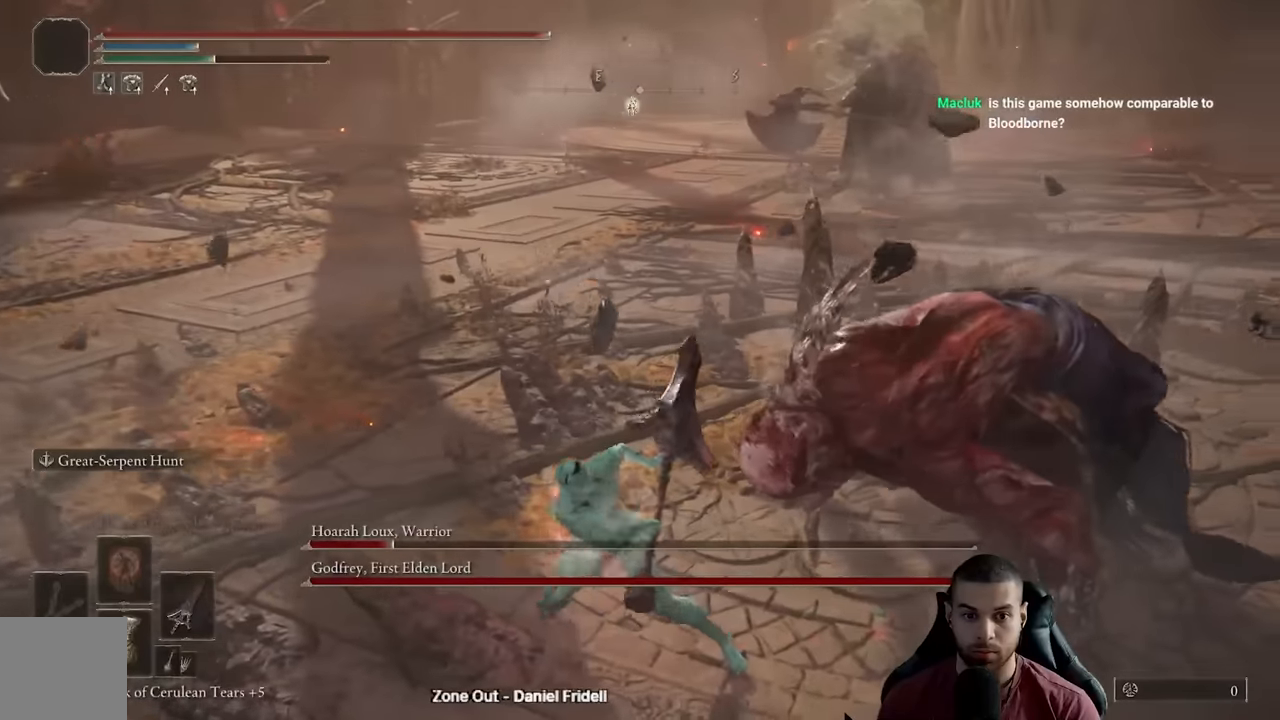
{"buttons": ["R2"], "left_stick": "right", "right_stick": "up-right", "events": [[17, "right_stick", "up-right"]]}
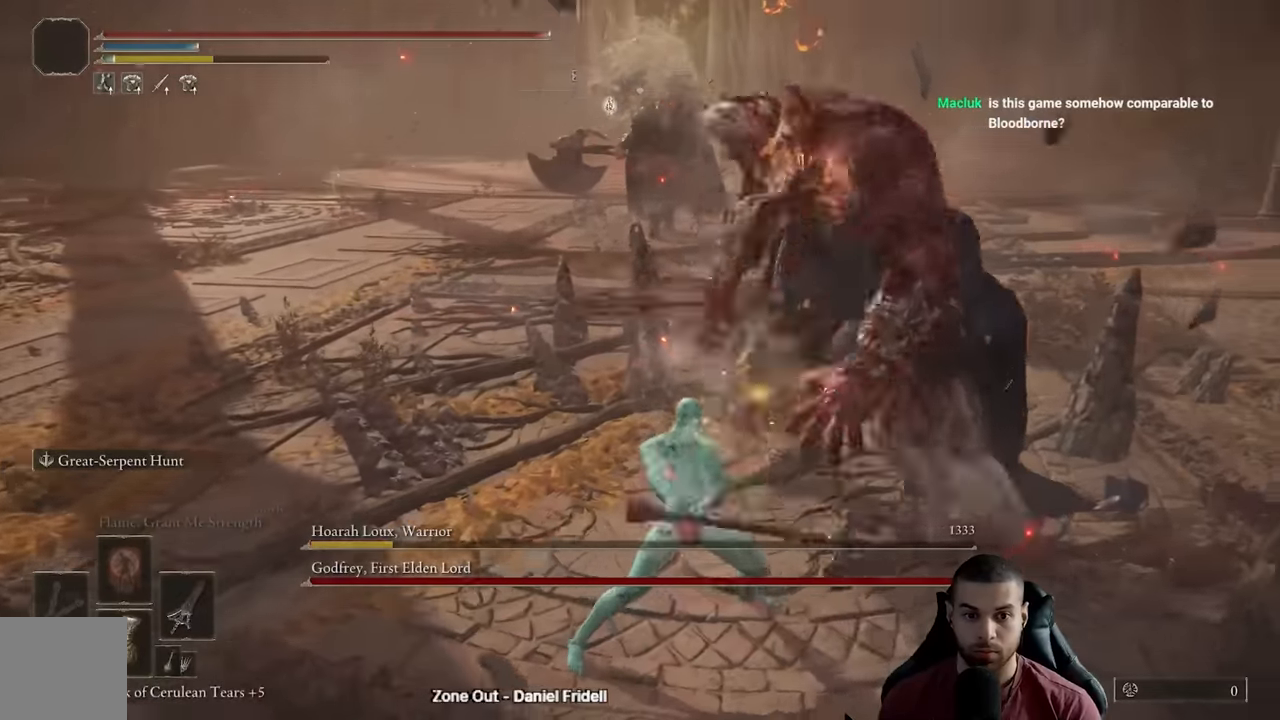
{"buttons": [], "left_stick": "down-left", "right_stick": "center", "events": [[150, "right_stick", "center"], [217, "R2", "up"], [233, "left_stick", "down"], [367, "right_stick", "down-right"], [383, "left_stick", "down-left"], [450, "right_stick", "center"]]}
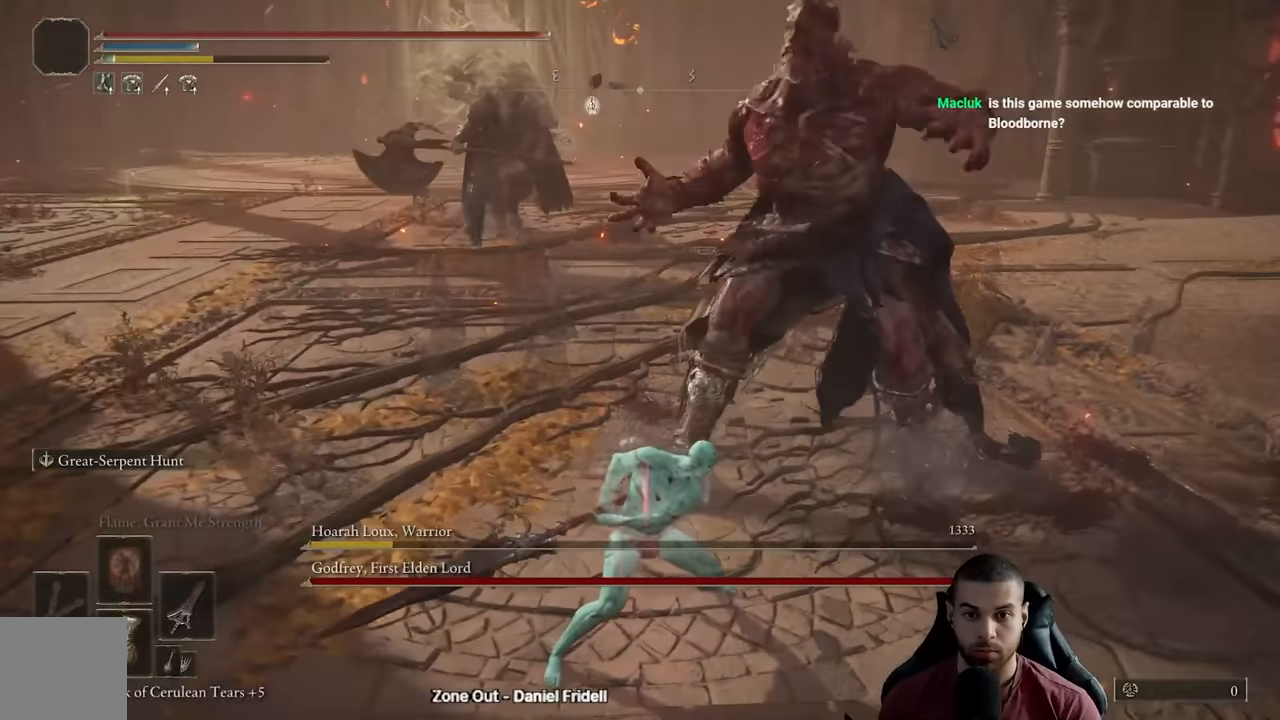
{"buttons": [], "left_stick": "down-left", "right_stick": "center", "events": [[217, "right_stick", "left"], [300, "right_stick", "center"]]}
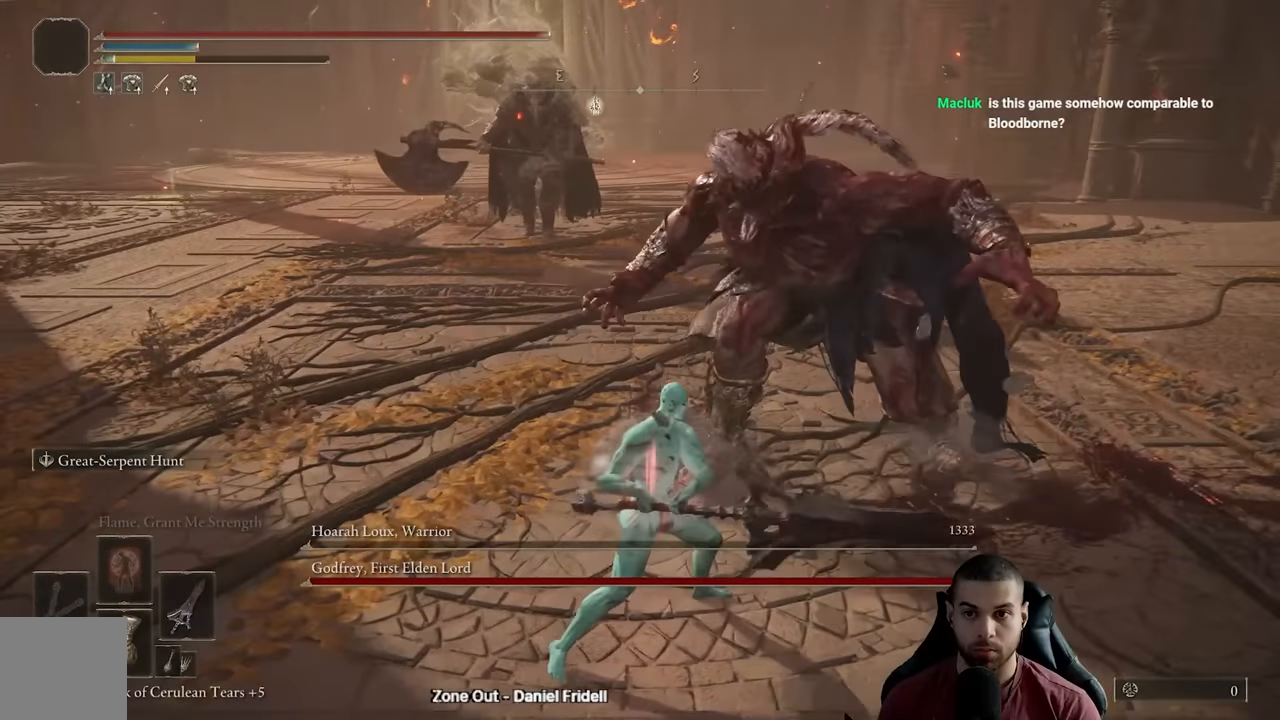
{"buttons": ["B"], "left_stick": "down-left", "right_stick": "center", "events": [[33, "R3", "down"], [150, "R3", "up"], [383, "B", "down"]]}
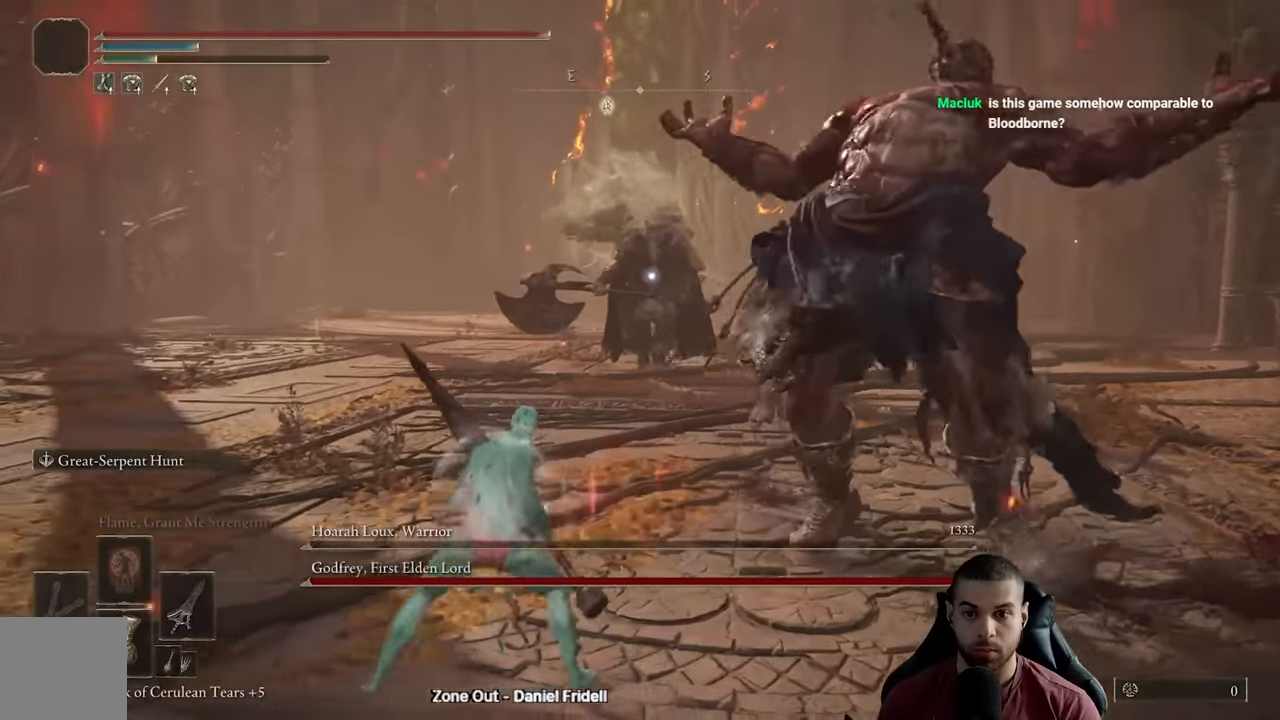
{"buttons": ["B"], "left_stick": "up-left", "right_stick": "center"}
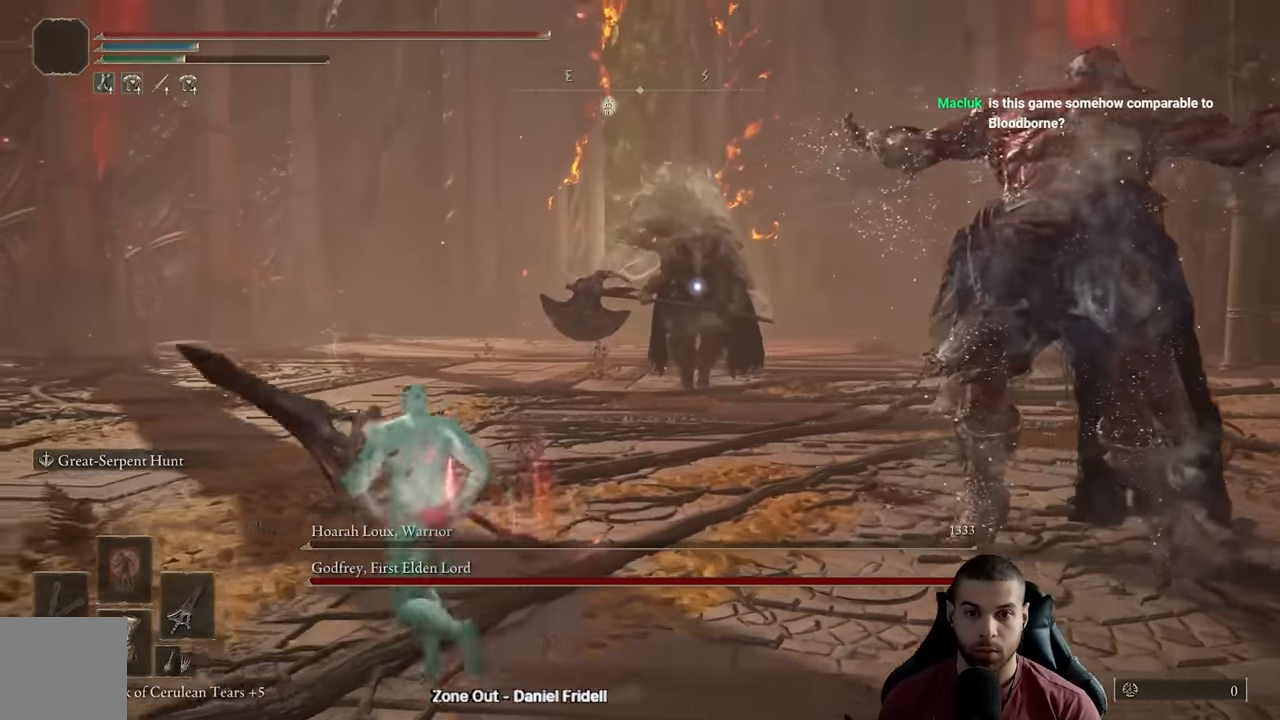
{"buttons": ["B"], "left_stick": "up", "right_stick": "center", "events": [[400, "left_stick", "up"]]}
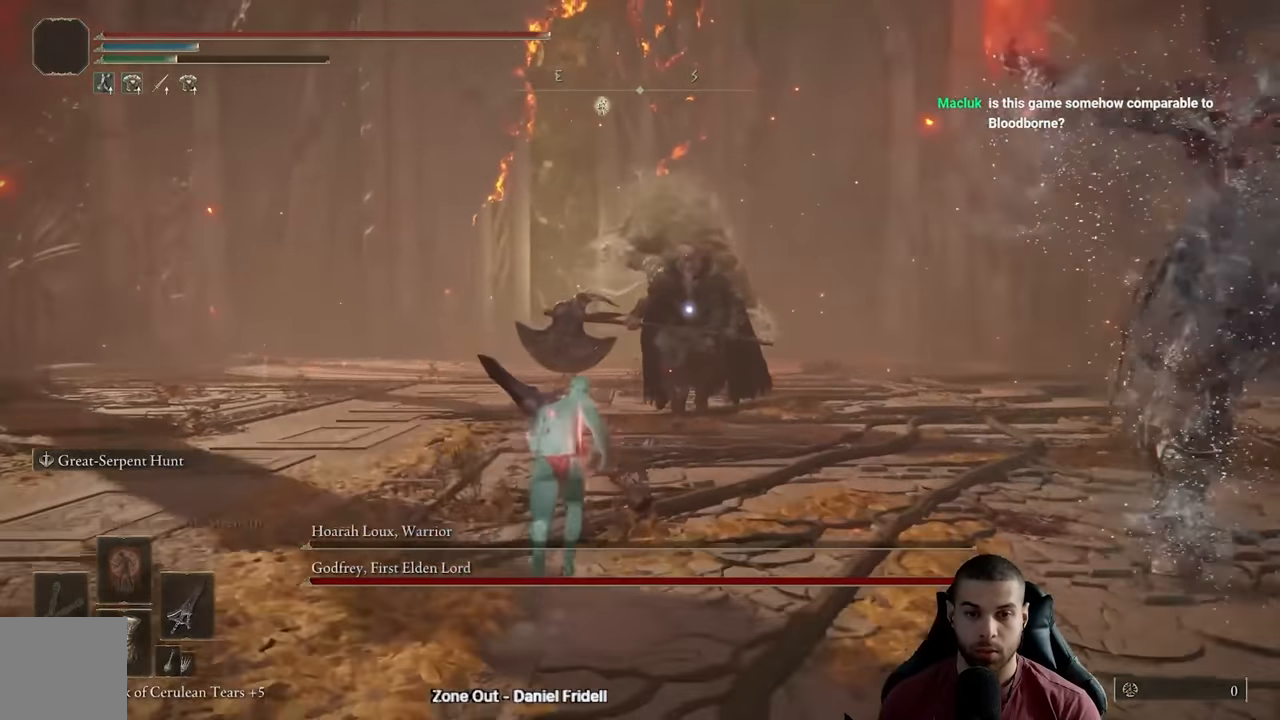
{"buttons": [], "left_stick": "right", "right_stick": "center", "events": [[67, "left_stick", "up-right"], [300, "B", "up"], [500, "left_stick", "right"]]}
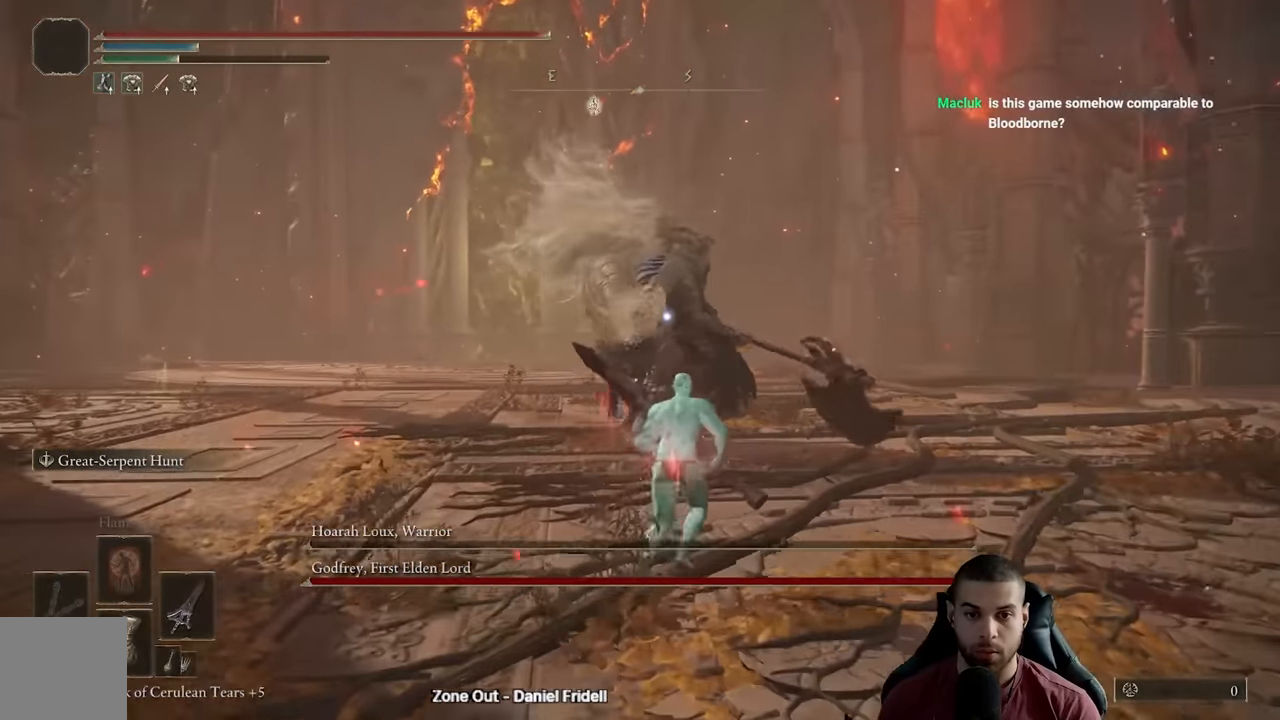
{"buttons": [], "left_stick": "up-right", "right_stick": "center", "events": [[167, "left_stick", "up-right"]]}
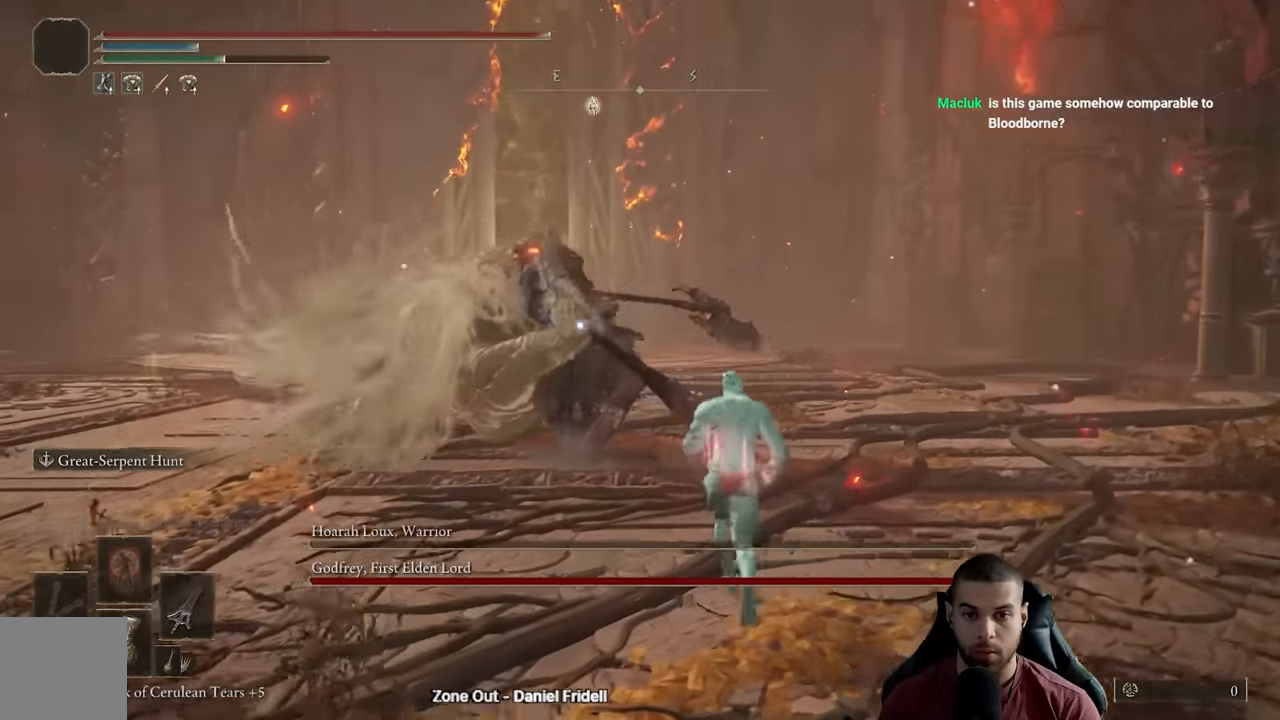
{"buttons": ["R1"], "left_stick": "up", "right_stick": "center", "events": [[83, "B", "down"], [200, "B", "up"], [500, "R1", "down"], [500, "left_stick", "up"]]}
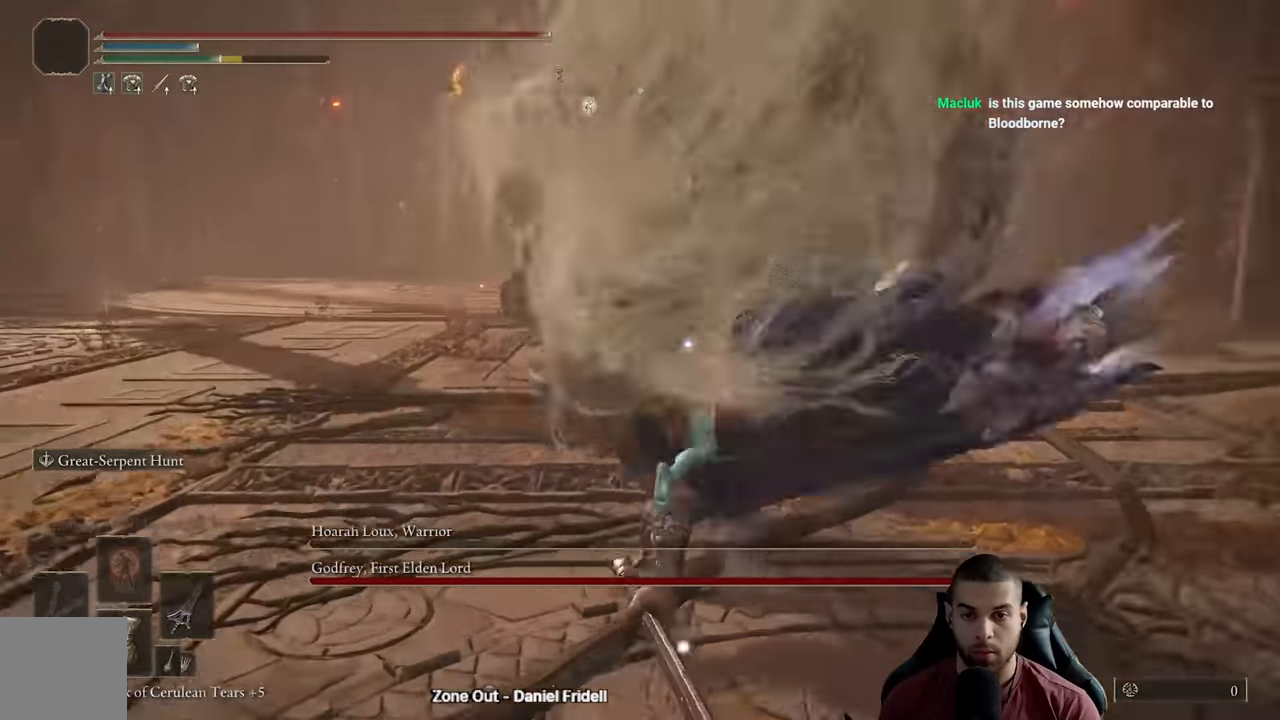
{"buttons": [], "left_stick": "up", "right_stick": "center", "events": [[67, "R1", "up"]]}
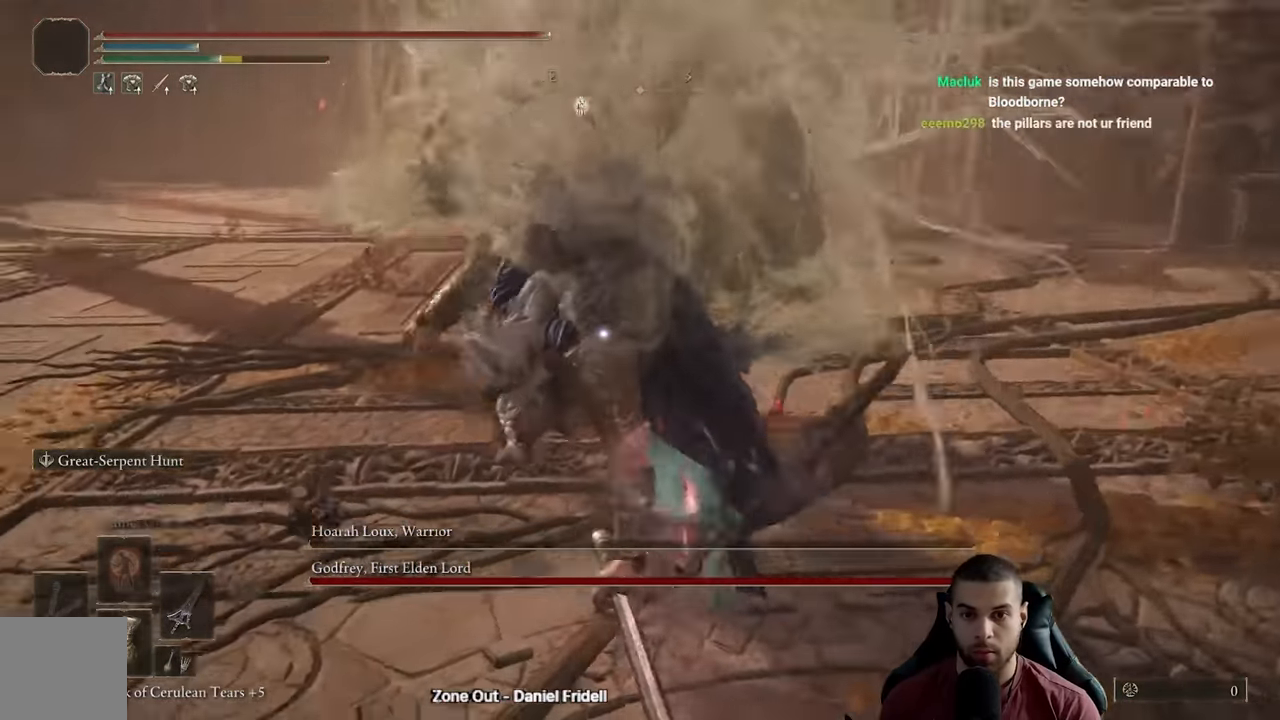
{"buttons": [], "left_stick": "down-right", "right_stick": "center", "events": [[33, "left_stick", "center"], [217, "left_stick", "down-right"]]}
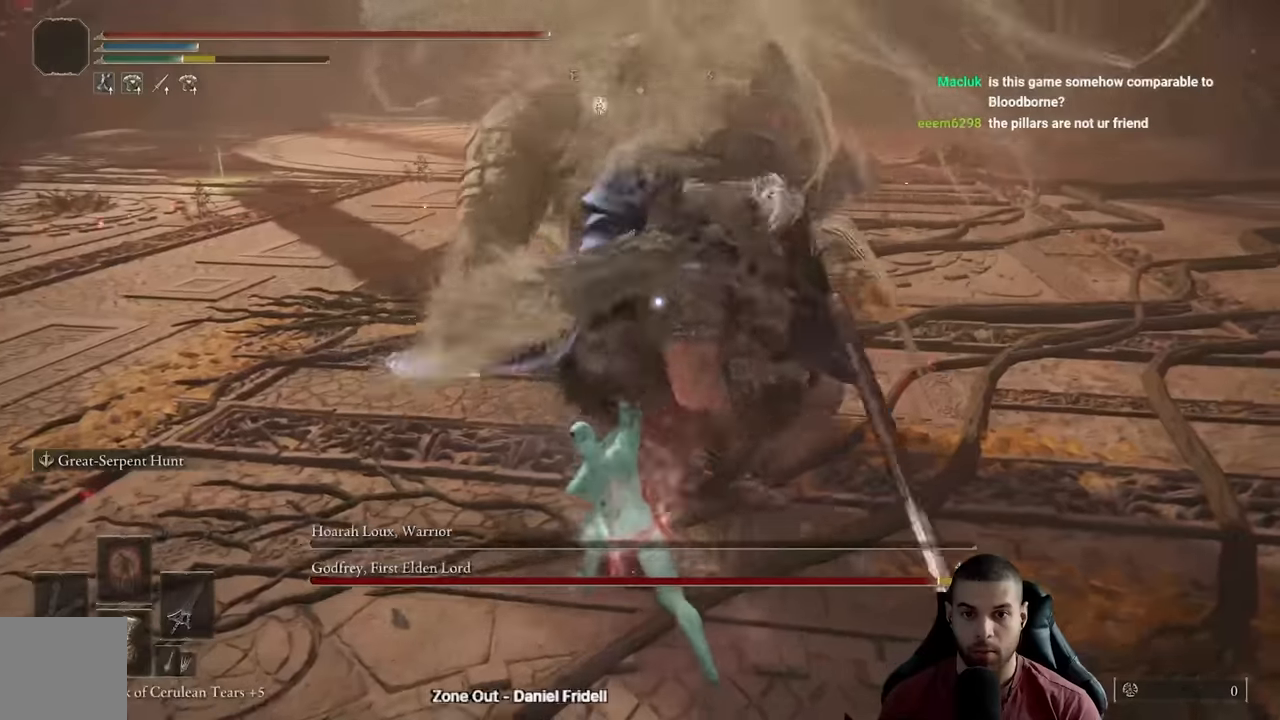
{"buttons": [], "left_stick": "down-right", "right_stick": "center", "events": []}
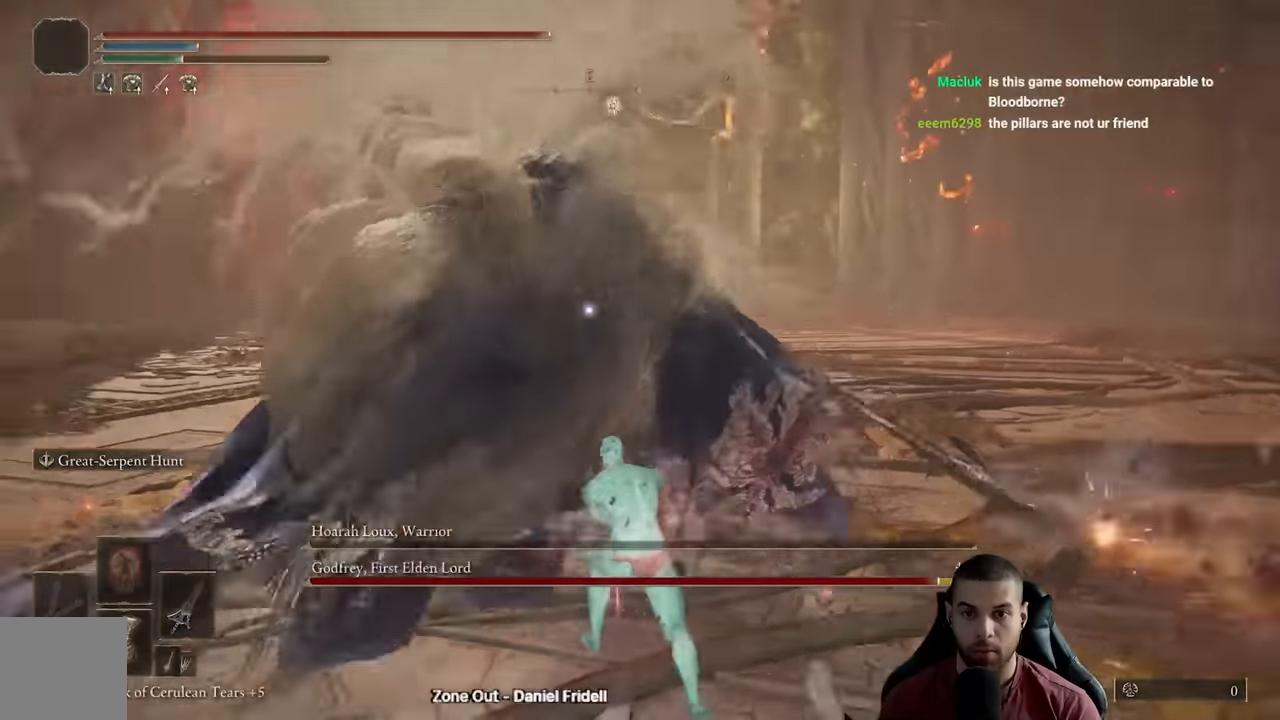
{"buttons": [], "left_stick": "up", "right_stick": "center", "events": [[166, "left_stick", "right"], [333, "B", "down"], [350, "left_stick", "up"], [466, "B", "up"]]}
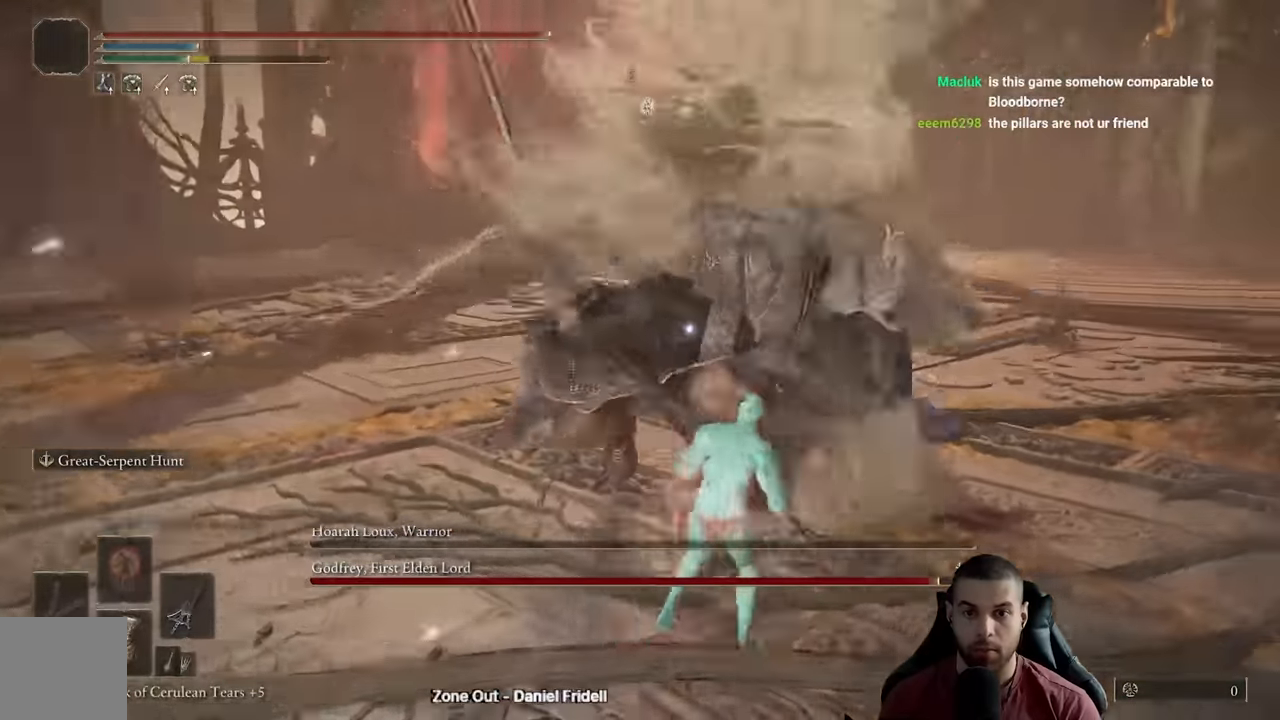
{"buttons": [], "left_stick": "up-left", "right_stick": "center", "events": [[300, "R1", "down"], [316, "left_stick", "up-left"], [400, "R1", "up"]]}
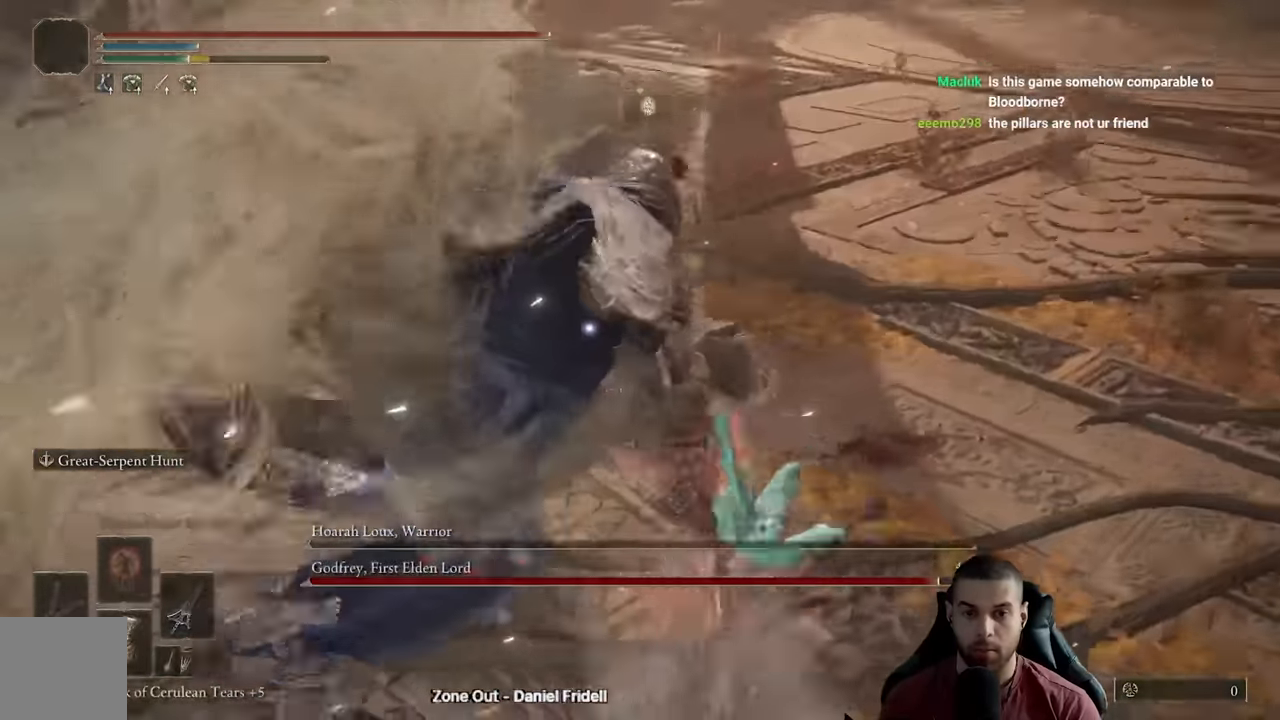
{"buttons": [], "left_stick": "down-left", "right_stick": "center", "events": [[300, "left_stick", "left"], [483, "left_stick", "down-left"]]}
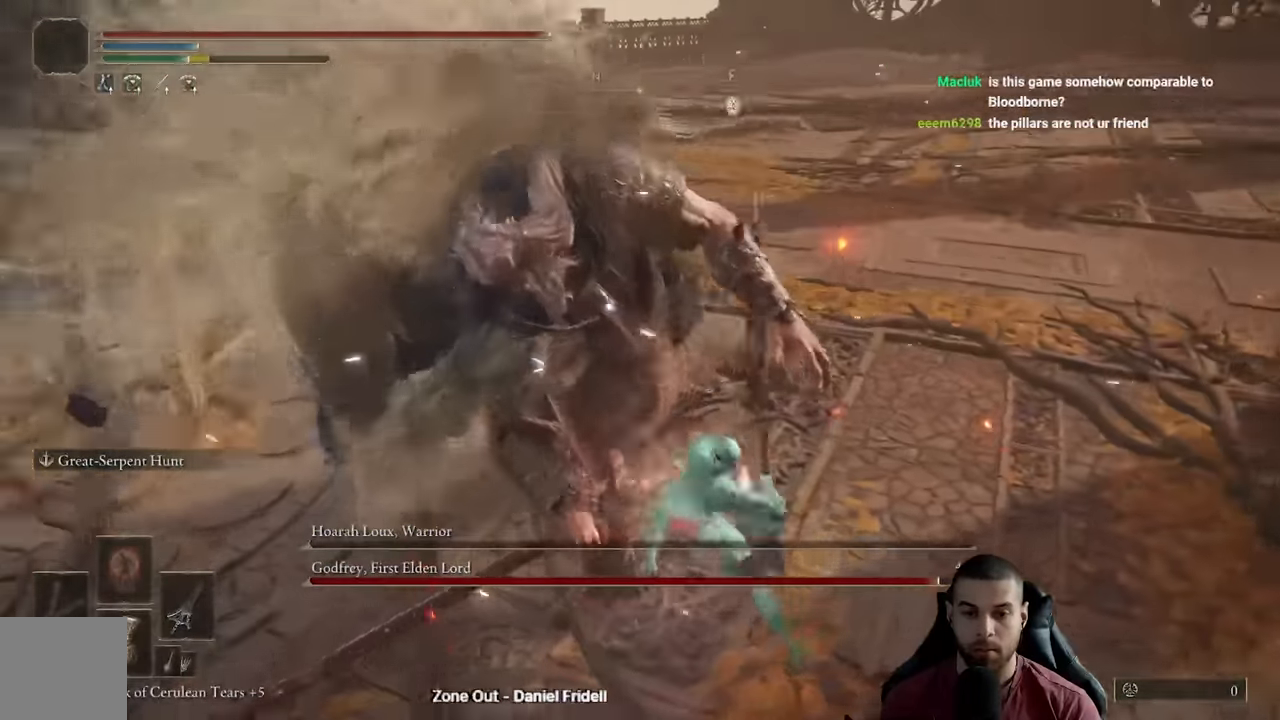
{"buttons": [], "left_stick": "left", "right_stick": "center", "events": [[33, "left_stick", "down"], [183, "left_stick", "center"], [383, "left_stick", "left"]]}
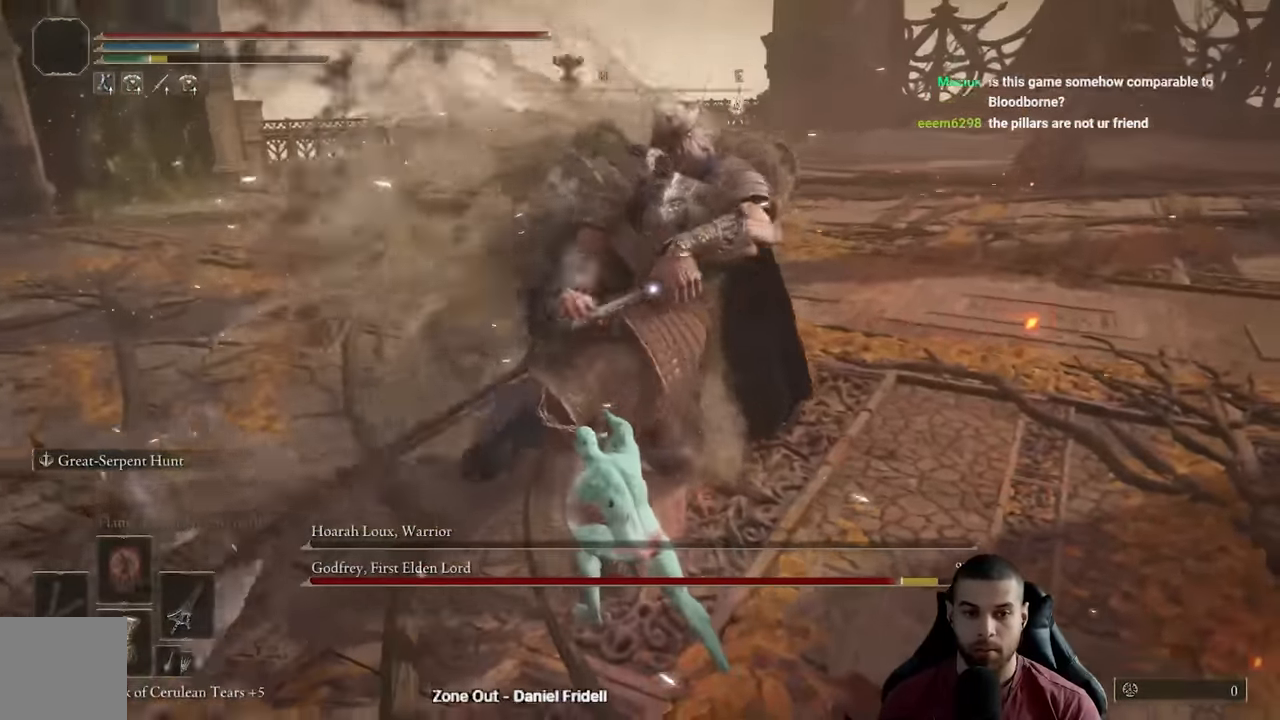
{"buttons": [], "left_stick": "down-left", "right_stick": "center", "events": [[250, "left_stick", "down-left"]]}
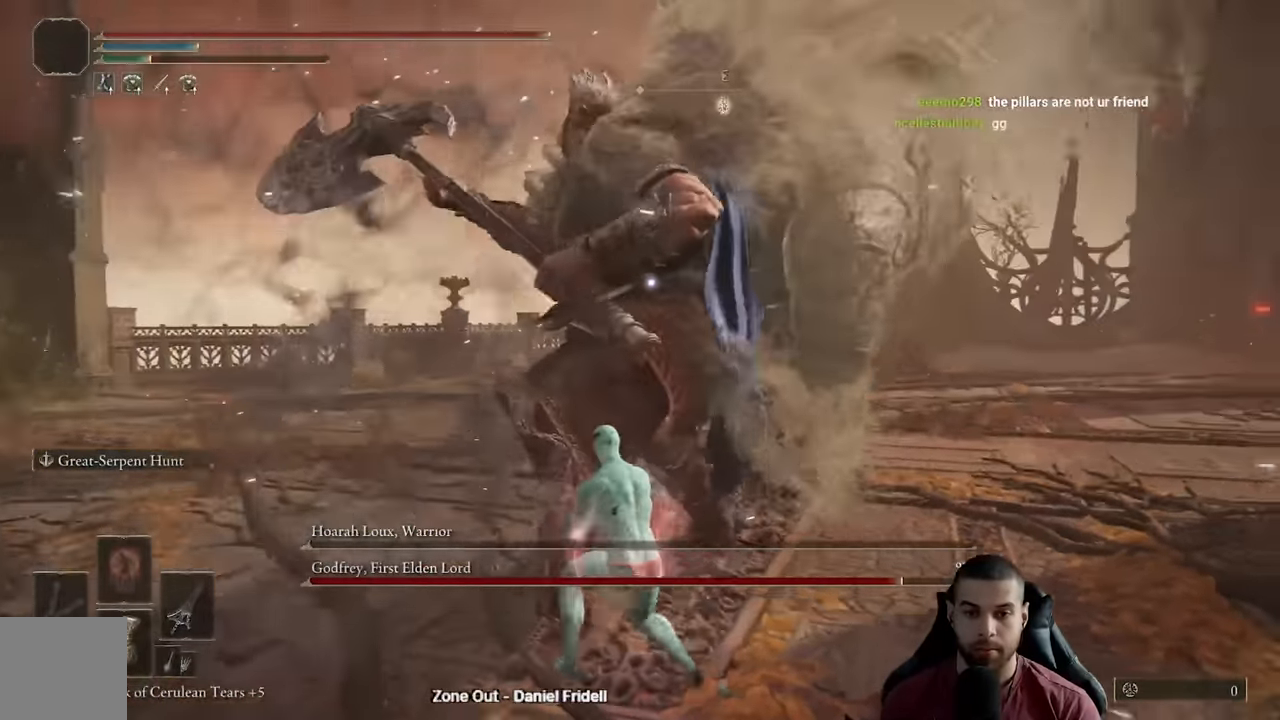
{"buttons": [], "left_stick": "down-right", "right_stick": "center", "events": [[16, "left_stick", "down"], [283, "left_stick", "down-right"]]}
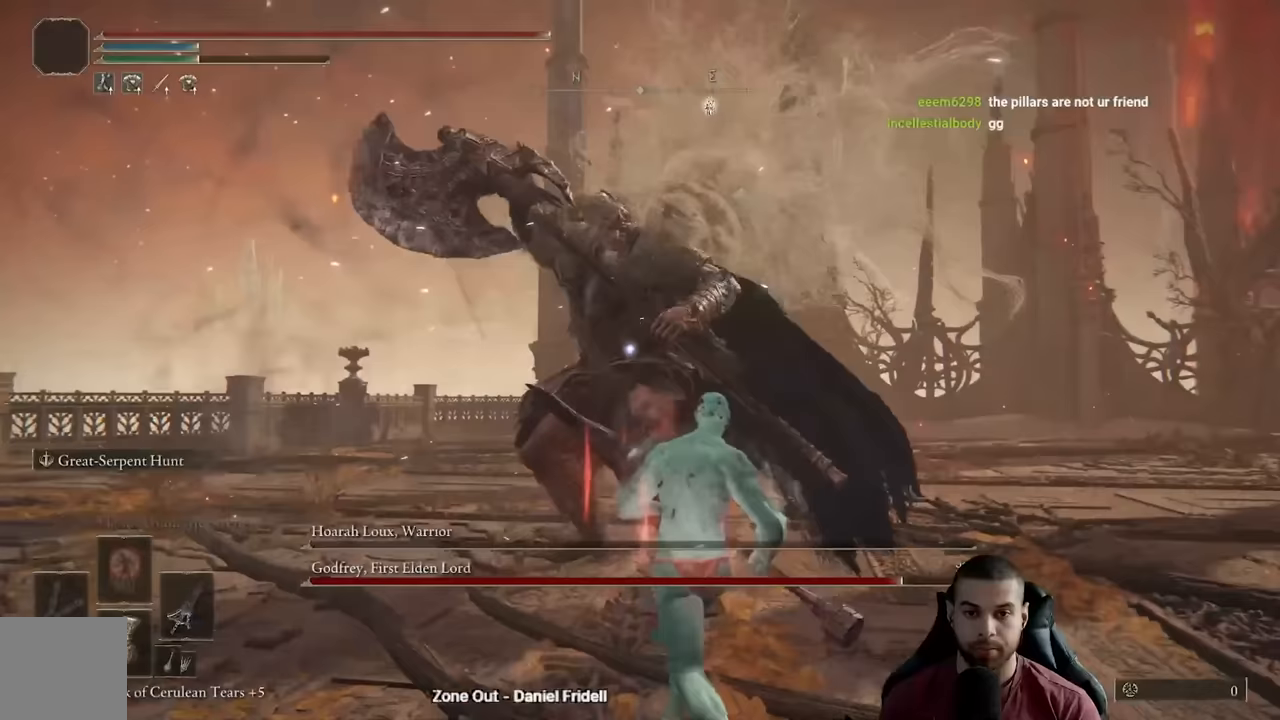
{"buttons": ["B"], "left_stick": "up-right", "right_stick": "center", "events": [[50, "left_stick", "right"], [233, "left_stick", "up-right"], [467, "B", "down"]]}
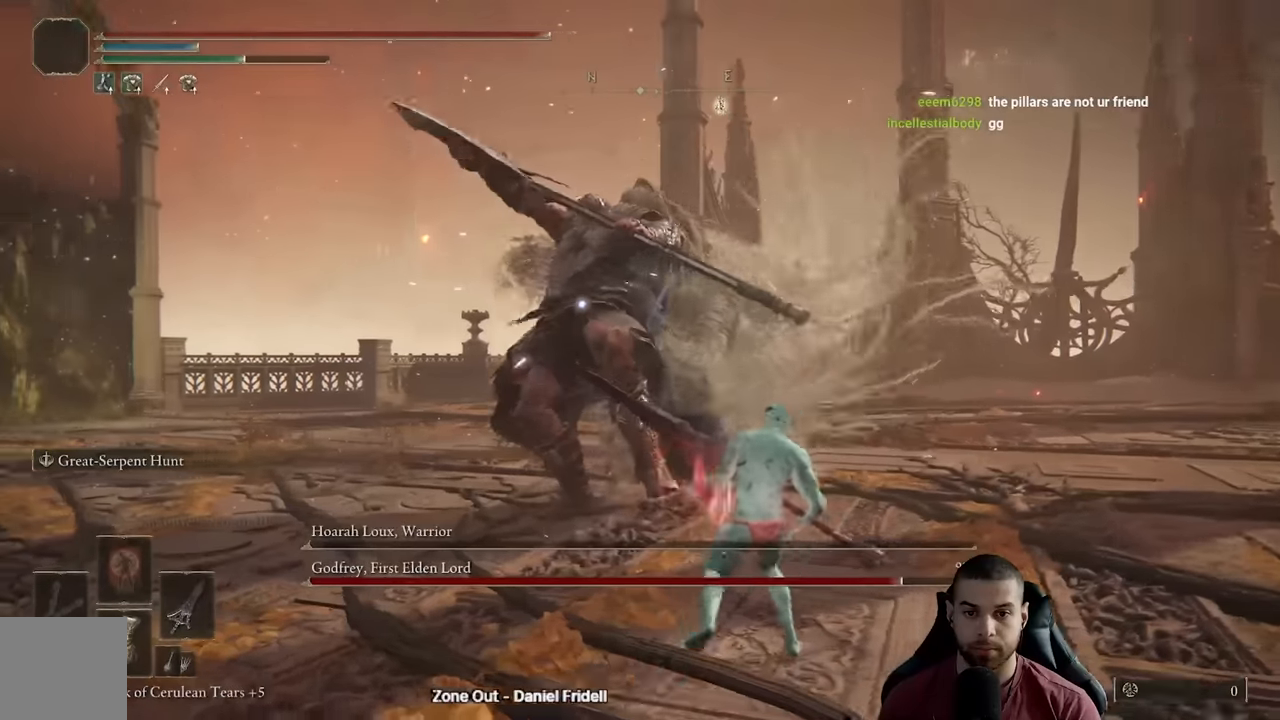
{"buttons": [], "left_stick": "up", "right_stick": "center", "events": [[83, "B", "up"], [467, "left_stick", "up"]]}
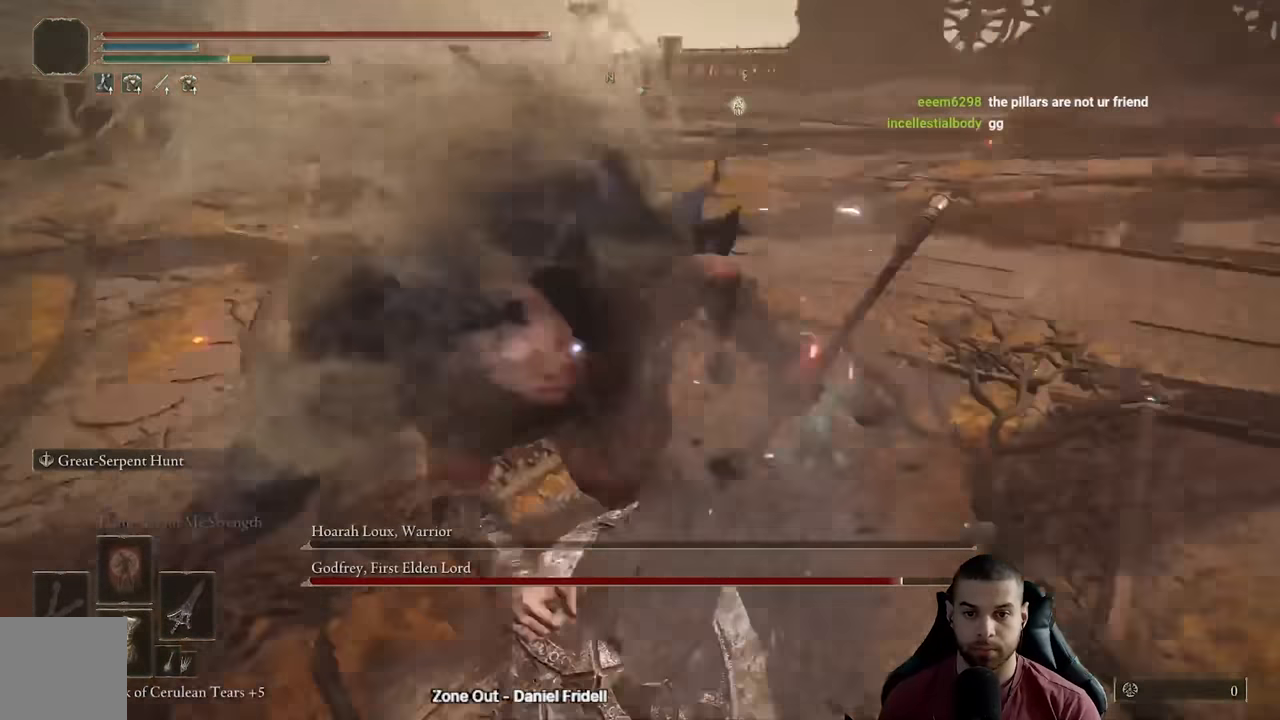
{"buttons": [], "left_stick": "up", "right_stick": "center", "events": [[367, "B", "down"], [500, "B", "up"]]}
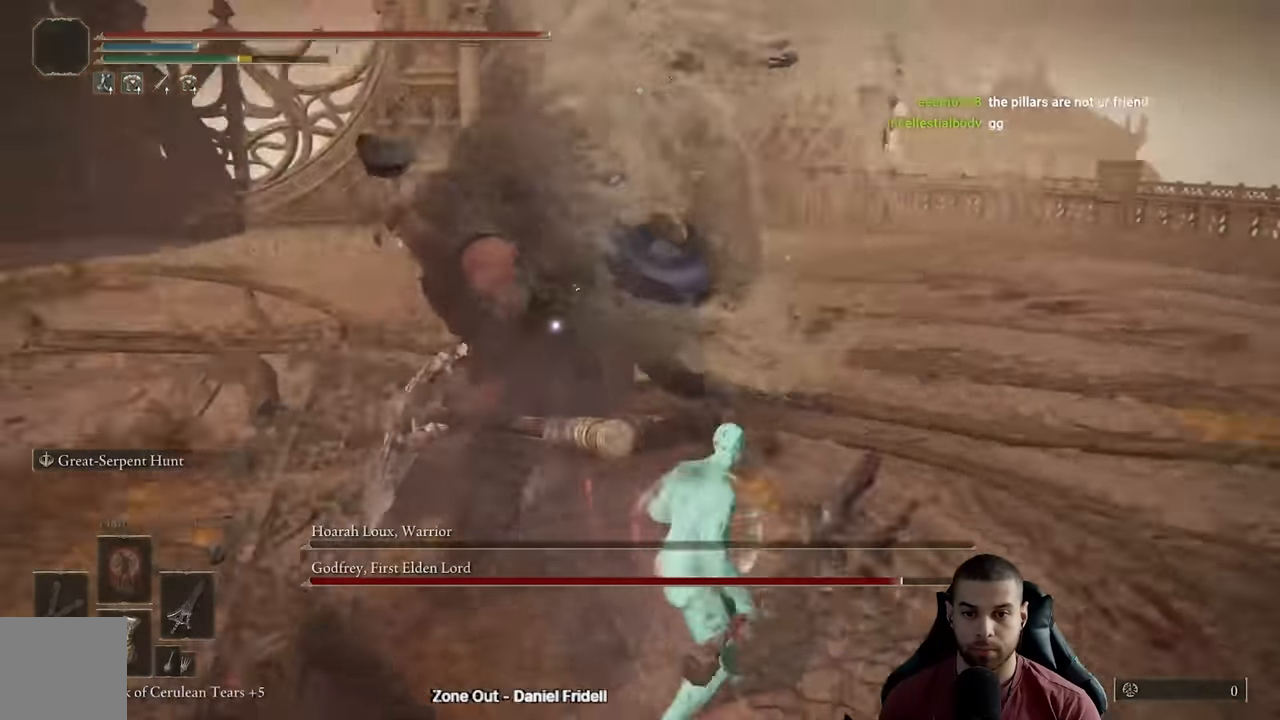
{"buttons": [], "left_stick": "up-left", "right_stick": "center", "events": [[250, "left_stick", "center"], [433, "left_stick", "up-left"]]}
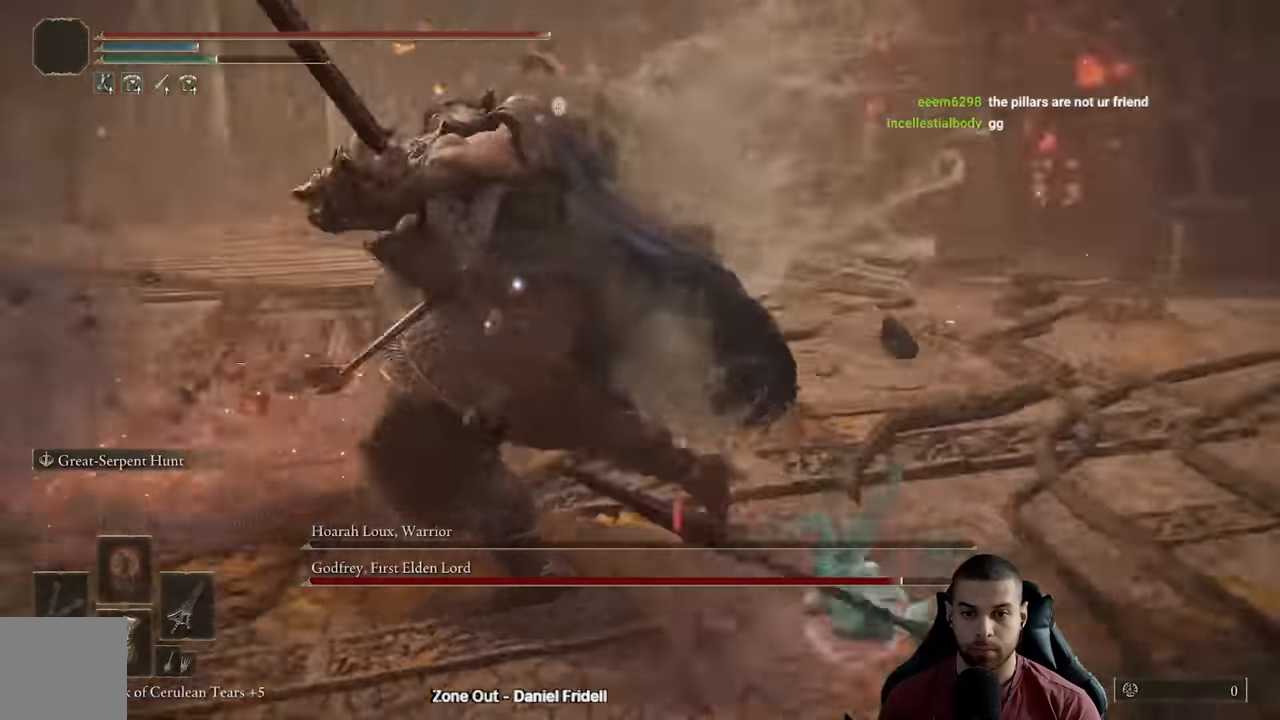
{"buttons": [], "left_stick": "left", "right_stick": "center", "events": [[117, "left_stick", "left"]]}
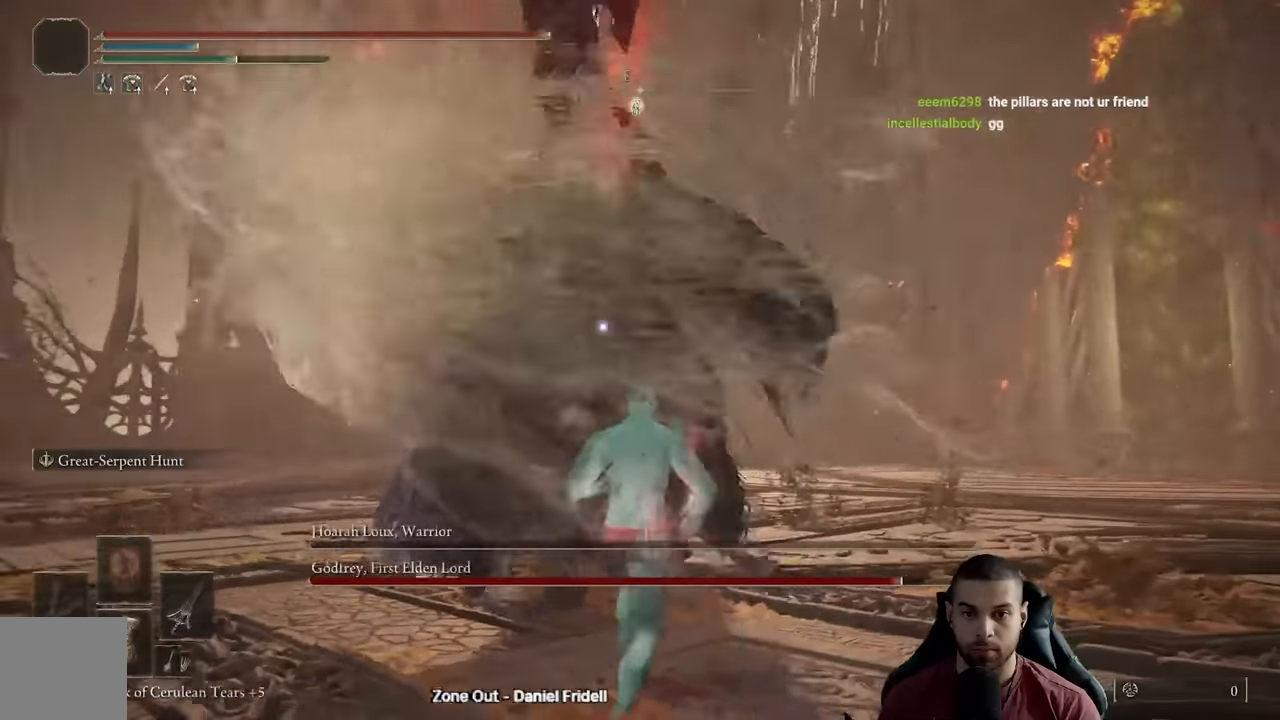
{"buttons": [], "left_stick": "right", "right_stick": "center", "events": [[83, "left_stick", "up-left"], [317, "left_stick", "right"]]}